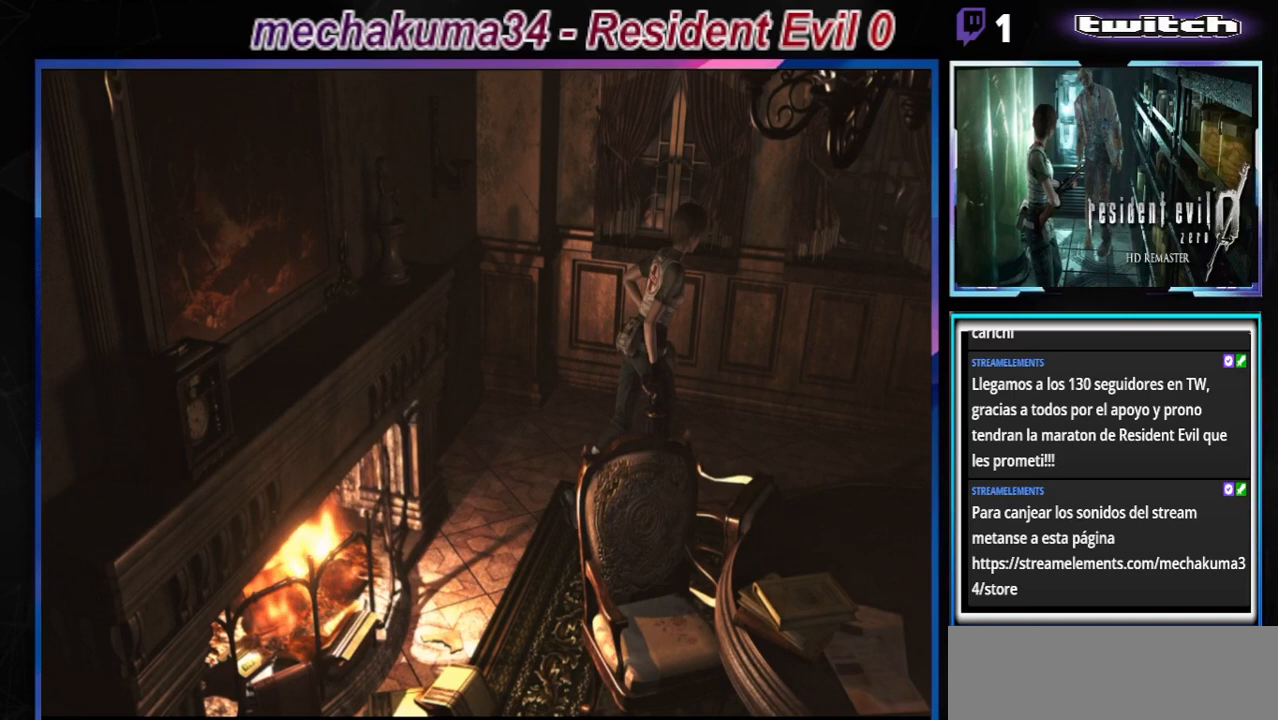
Gameplay with a controller (Xbox layout); each line is a JSON object with the inputs held at the frame after it. "events" lists button and stick changes between this image and that frame as [ms after this image, input, new state], when the widget could be followed in between. Not read: L3 R3 right_stick.
{"buttons": ["B"], "left_stick": "up", "events": []}
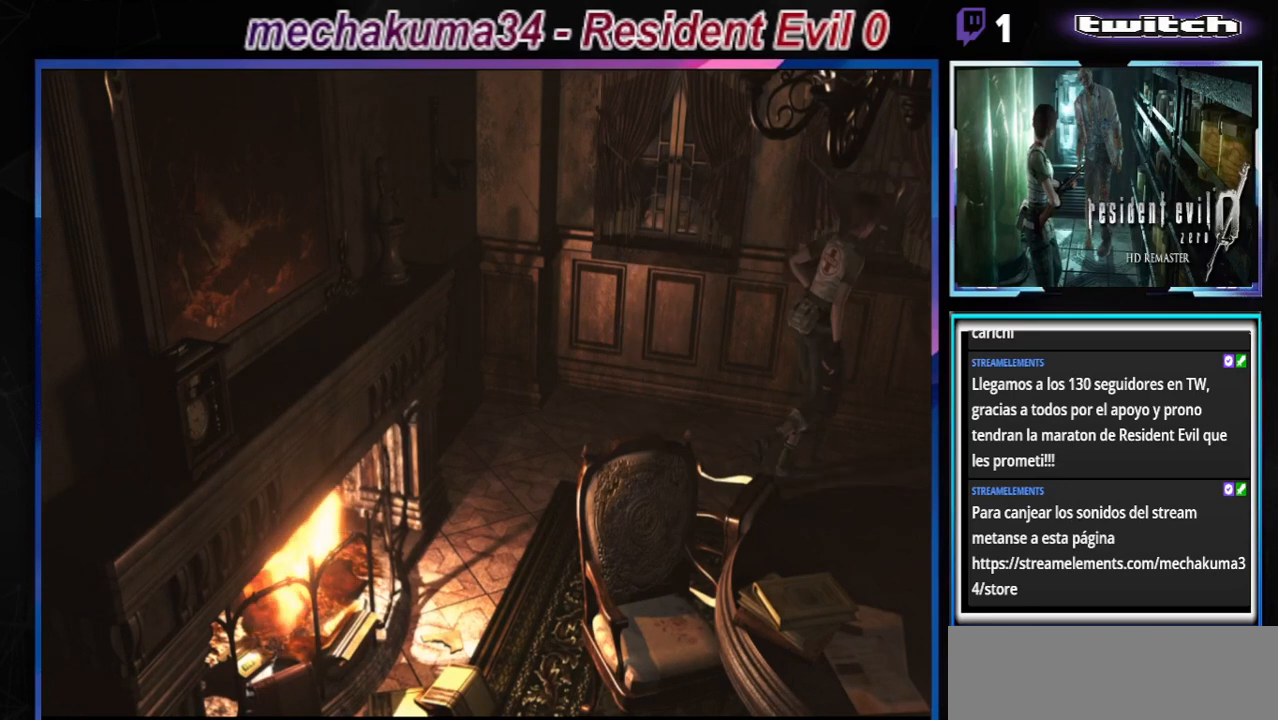
{"buttons": ["B"], "left_stick": "up-right", "events": [[167, "left_stick", "up-right"]]}
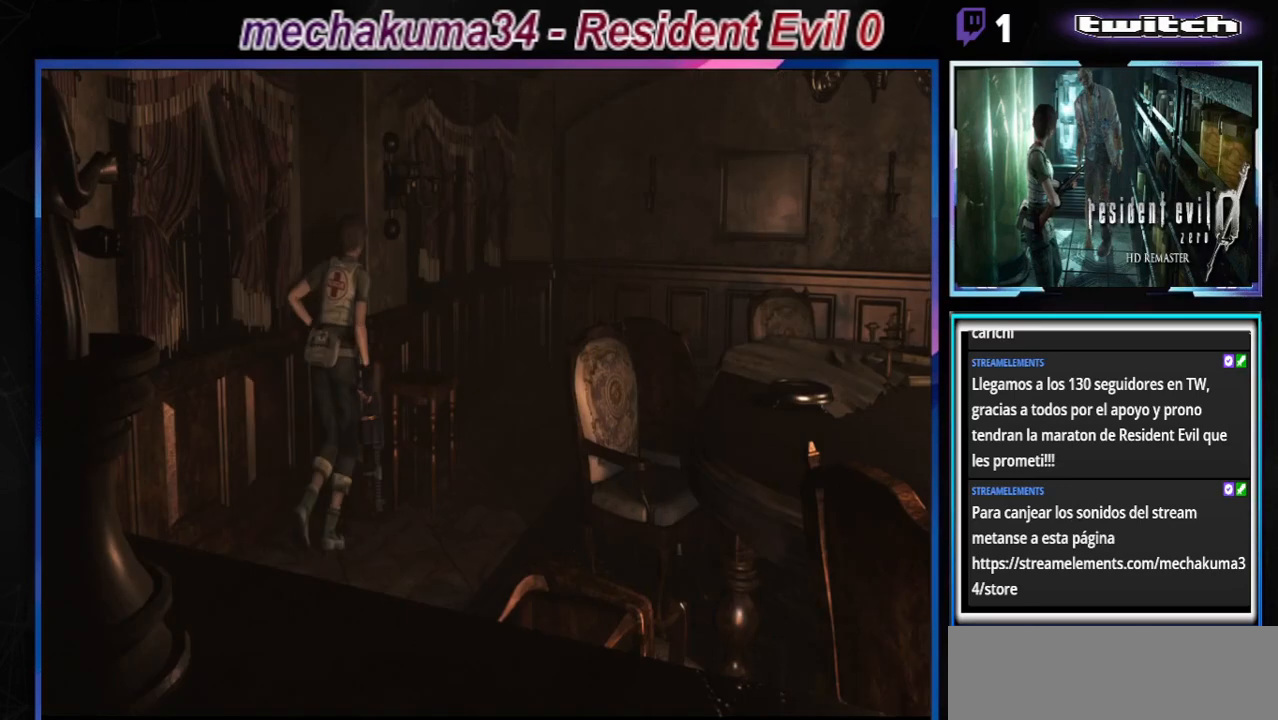
{"buttons": ["B"], "left_stick": "right", "events": [[300, "left_stick", "right"]]}
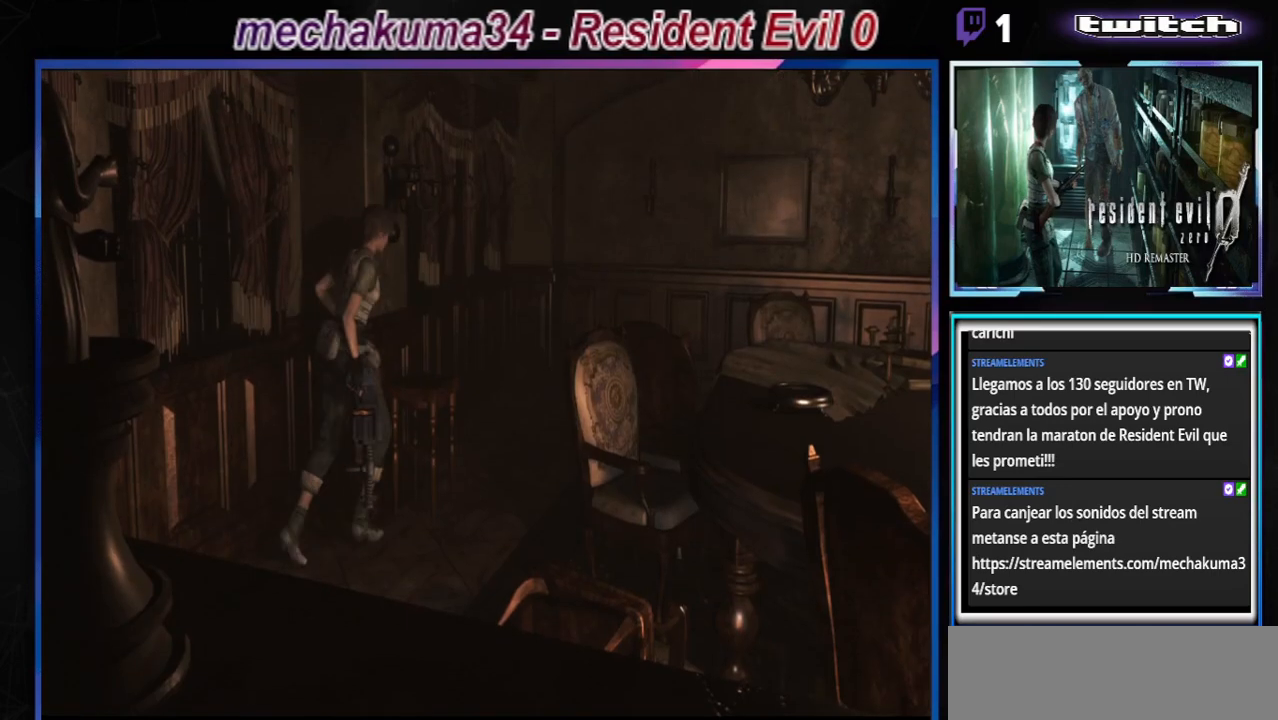
{"buttons": ["B"], "left_stick": "up-left", "events": [[33, "left_stick", "up-right"], [200, "A", "down"], [200, "left_stick", "up"], [300, "left_stick", "up-left"], [333, "A", "up"]]}
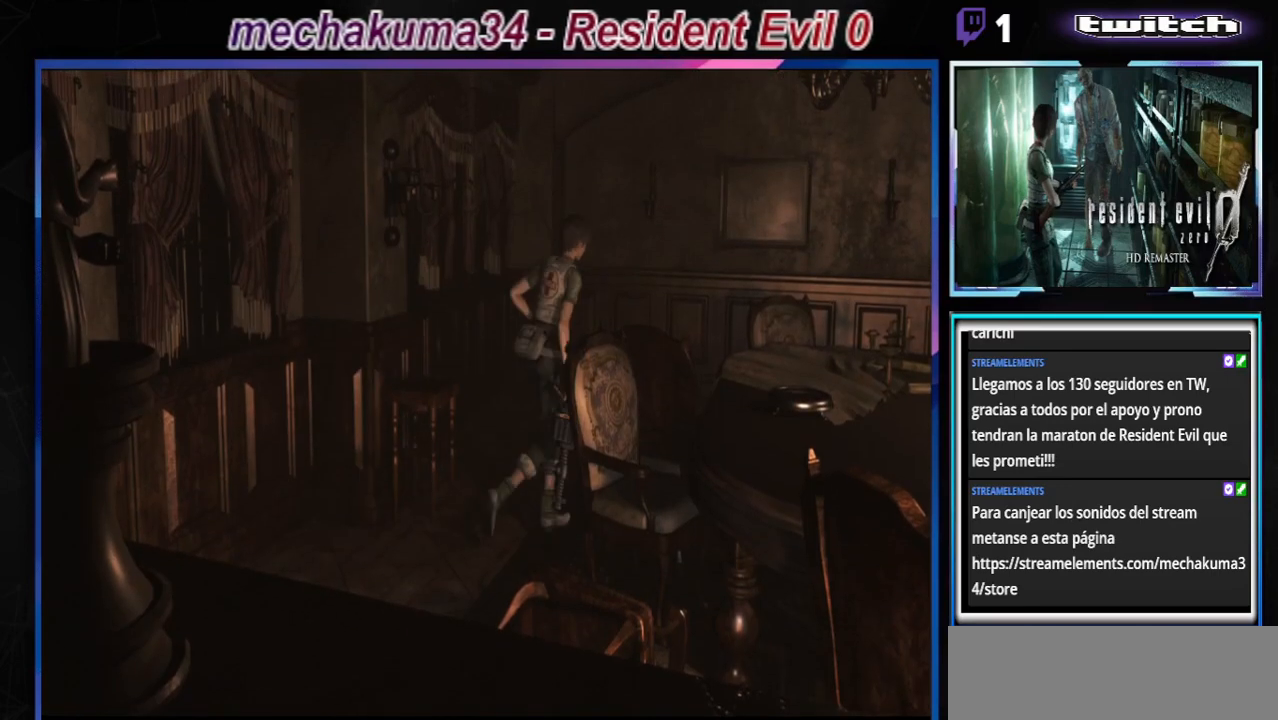
{"buttons": ["B"], "left_stick": "up", "events": [[200, "A", "down"], [233, "left_stick", "up"], [367, "A", "up"]]}
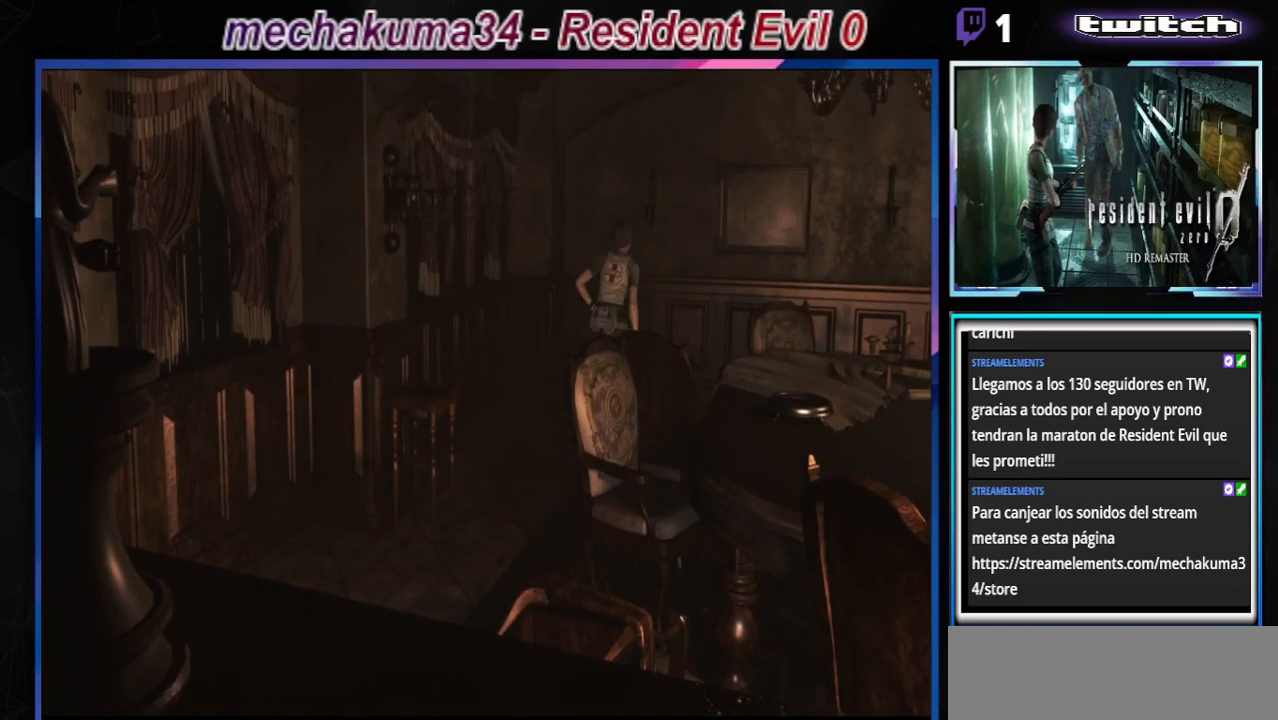
{"buttons": ["B"], "left_stick": "up-right", "events": [[167, "A", "down"], [333, "left_stick", "up-right"], [367, "A", "up"]]}
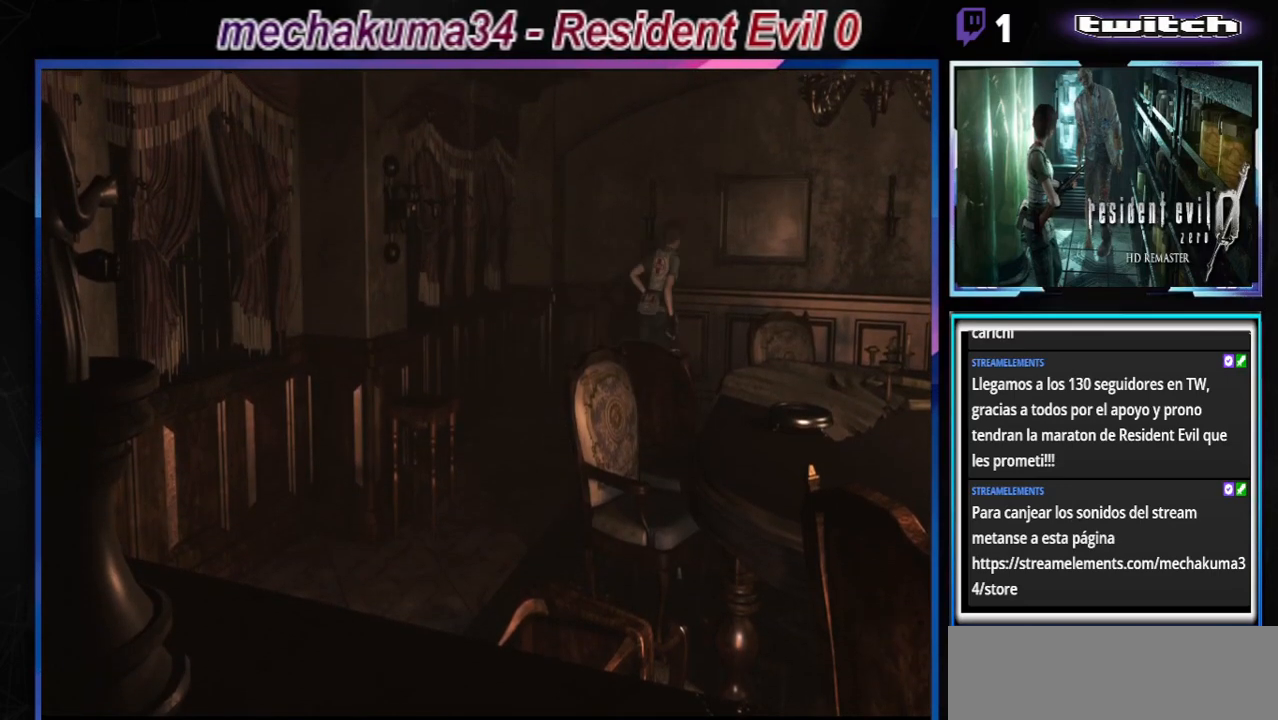
{"buttons": ["B"], "left_stick": "up-right", "events": [[133, "A", "down"], [333, "A", "up"]]}
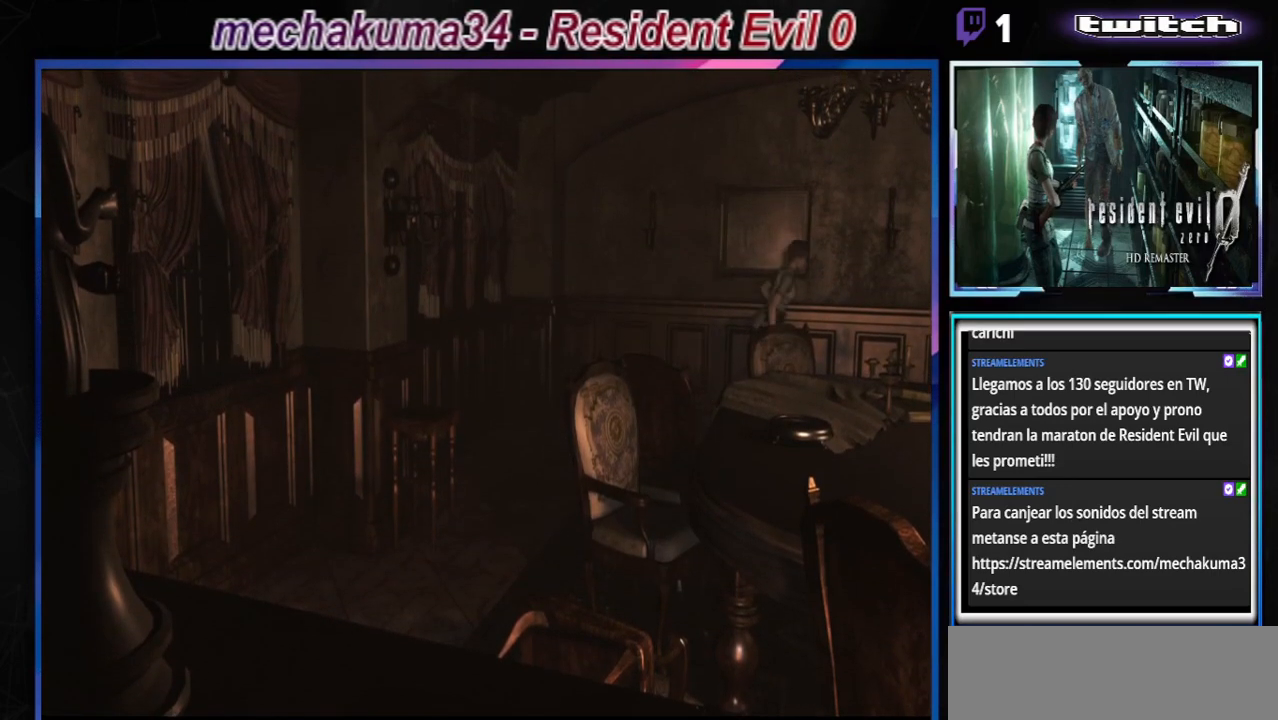
{"buttons": [], "left_stick": "left", "events": [[67, "A", "down"], [267, "A", "up"], [433, "left_stick", "left"], [500, "B", "up"]]}
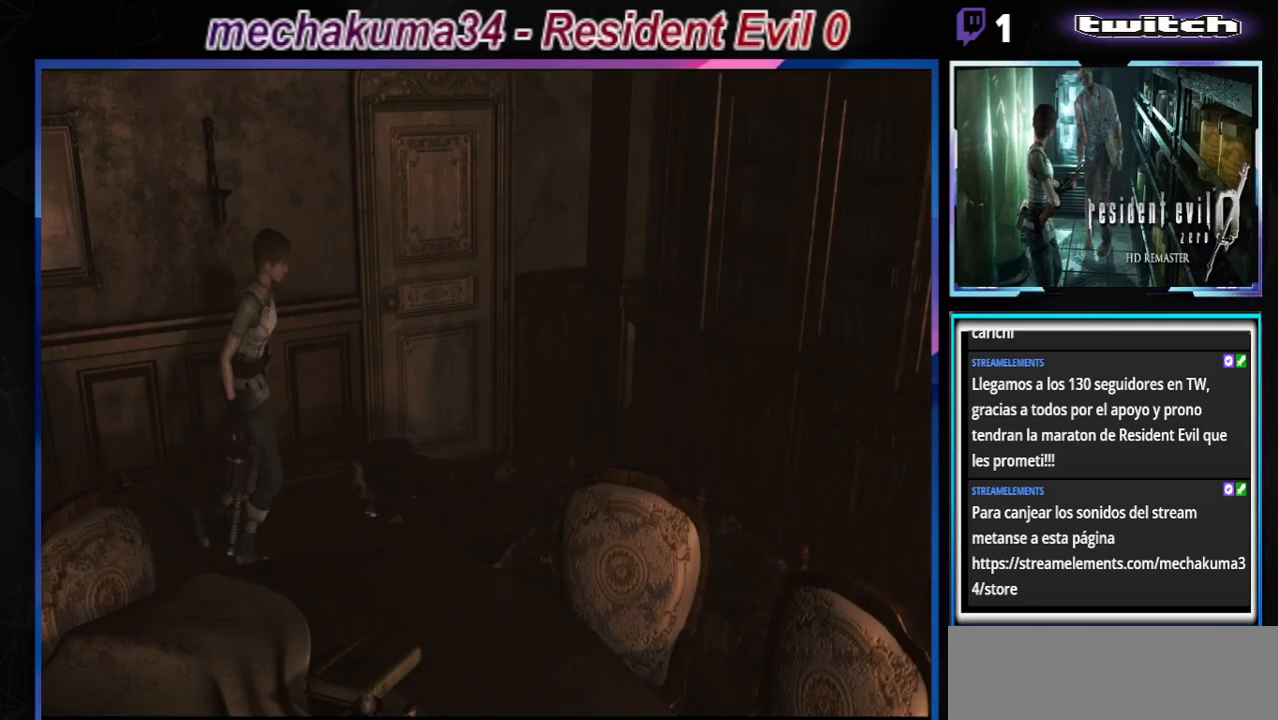
{"buttons": [], "left_stick": "center", "events": [[467, "left_stick", "center"]]}
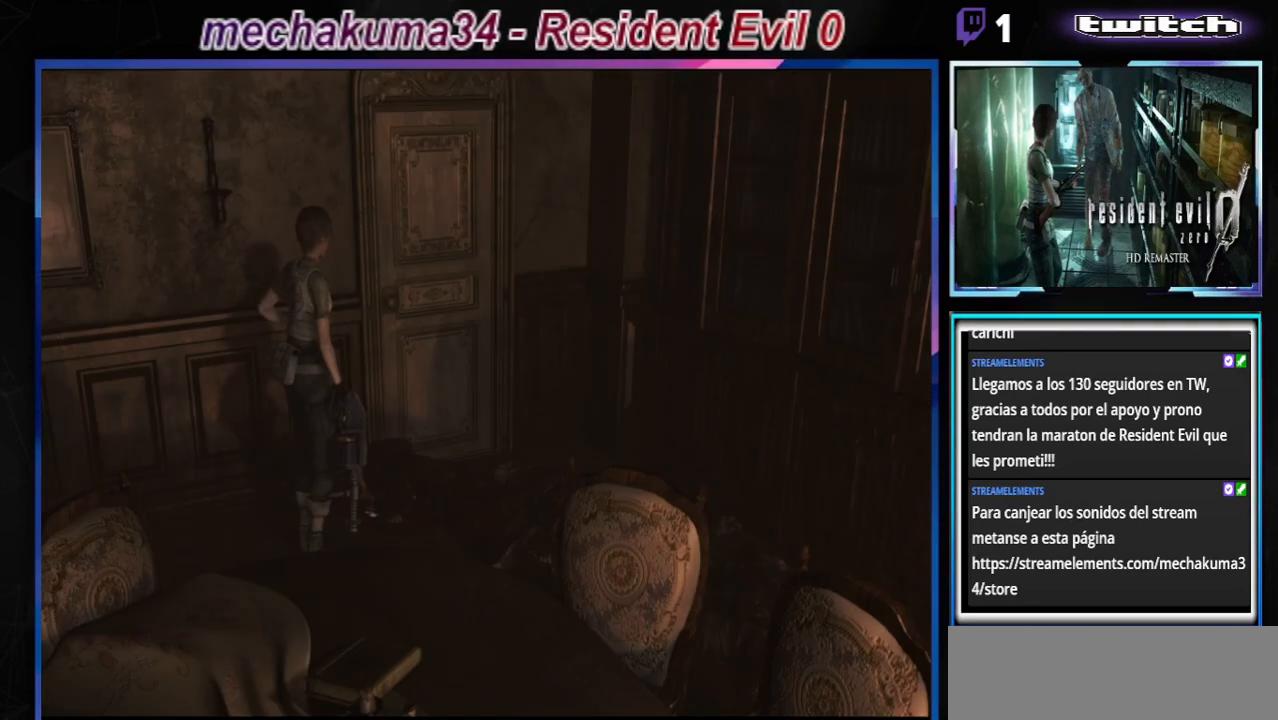
{"buttons": ["A", "B"], "left_stick": "up-left", "events": [[33, "left_stick", "right"], [67, "B", "down"], [133, "left_stick", "up"], [200, "left_stick", "up-left"], [500, "A", "down"]]}
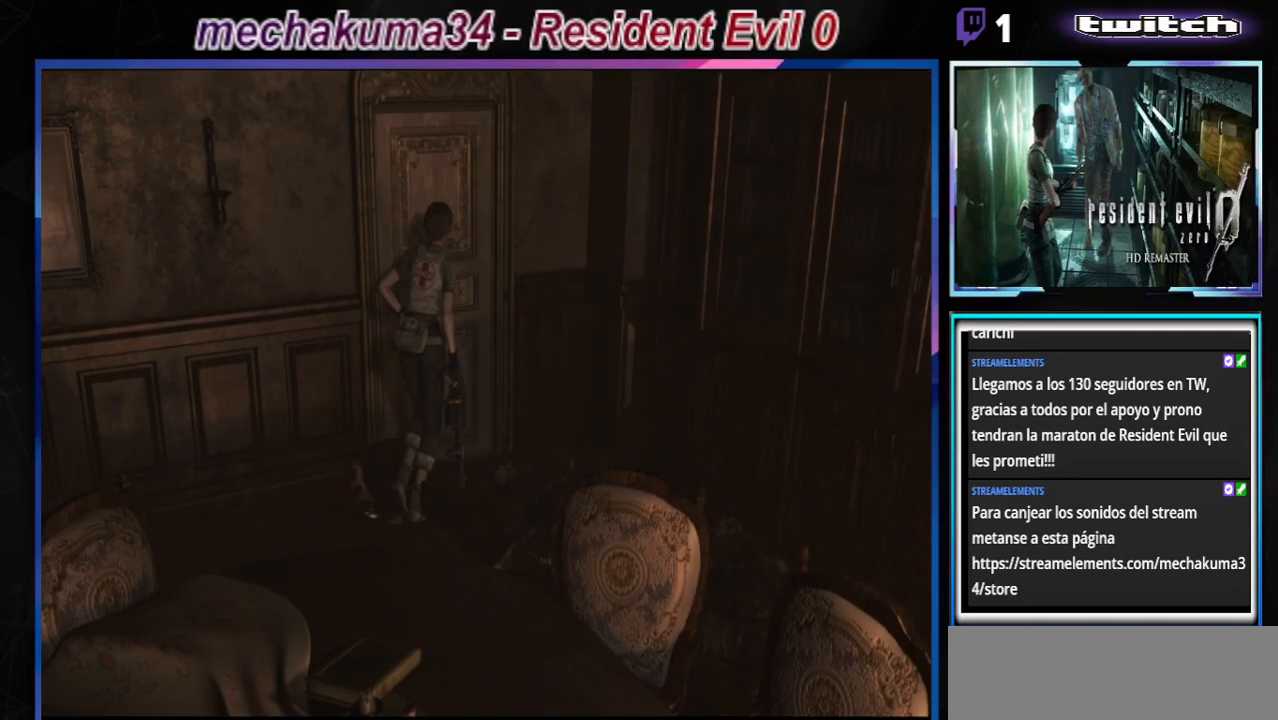
{"buttons": ["B"], "left_stick": "up-left", "events": [[200, "A", "up"], [333, "A", "down"], [500, "A", "up"]]}
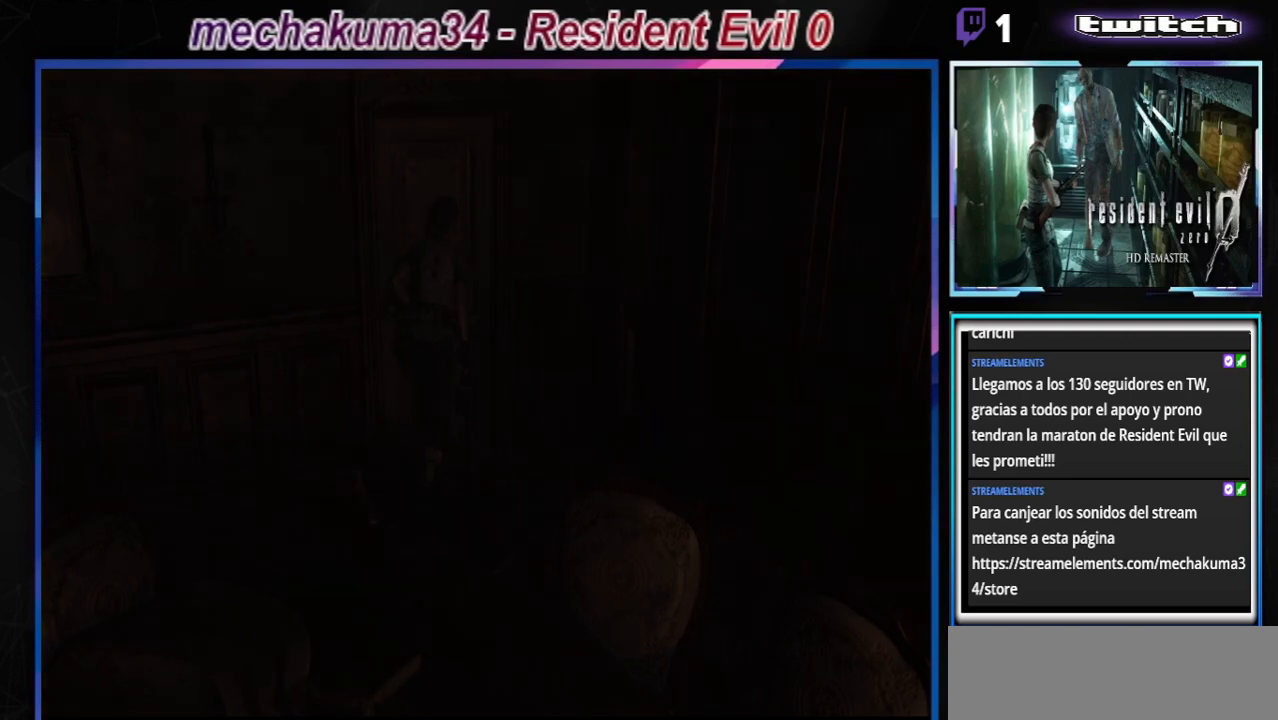
{"buttons": [], "left_stick": "center", "events": [[33, "B", "up"], [67, "left_stick", "center"]]}